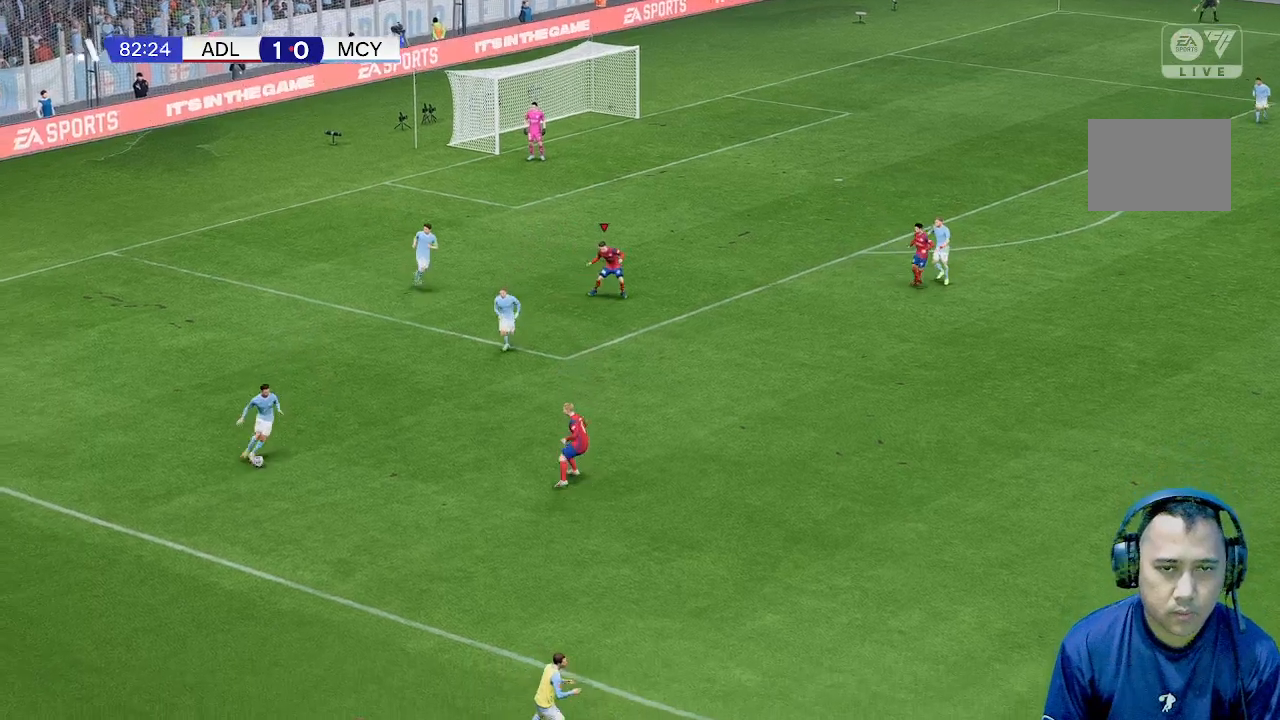
Gameplay with a controller (Xbox layout); each line is a JSON object with the inputs held at the frame after it. "events" lists button and stick changes between this image and that frame as [ms after this image, input, new state], when the widget could be followed in between. Not read: L3 R1 R3 right_stick.
{"buttons": [], "left_stick": "down", "events": []}
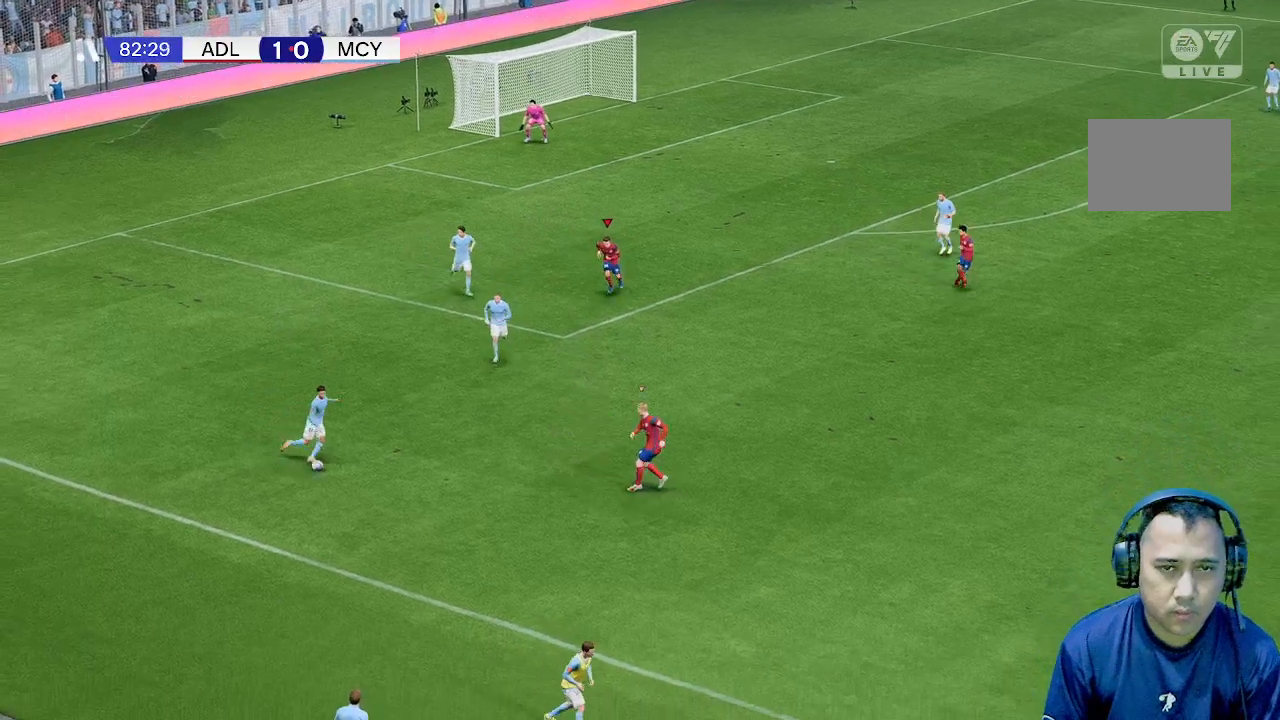
{"buttons": [], "left_stick": "down", "events": []}
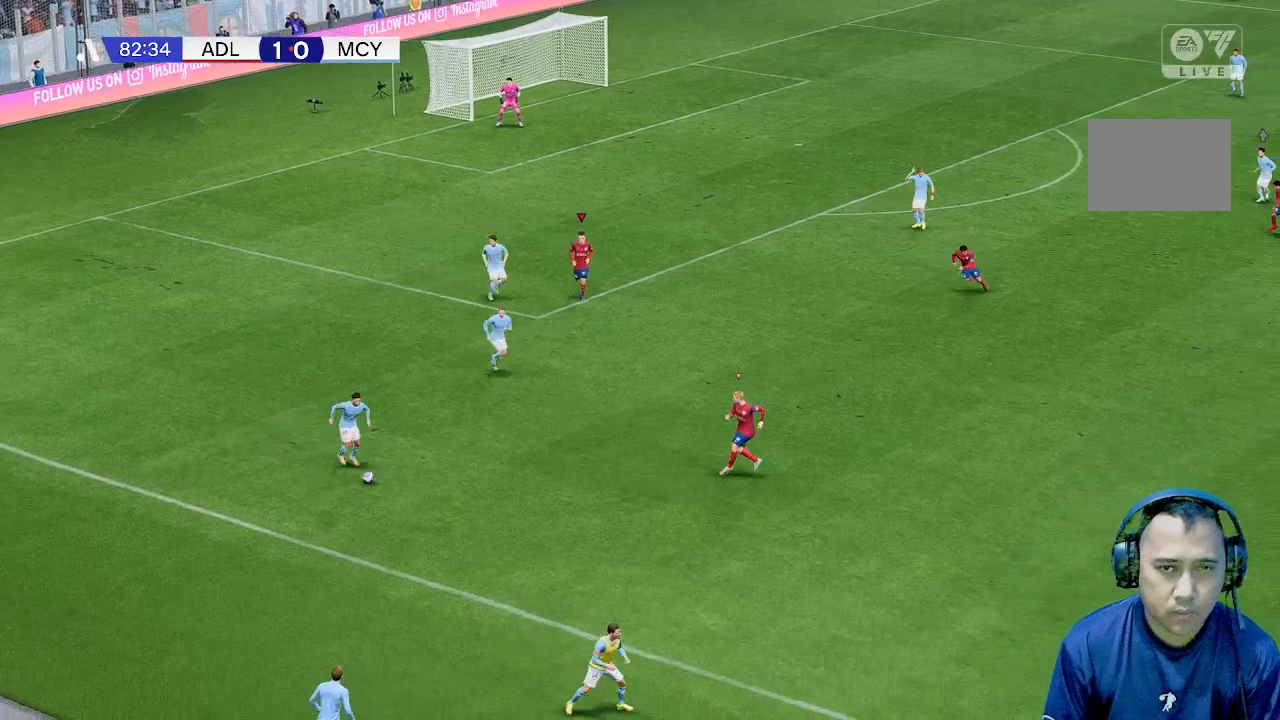
{"buttons": [], "left_stick": "down-right", "events": [[467, "left_stick", "down-right"]]}
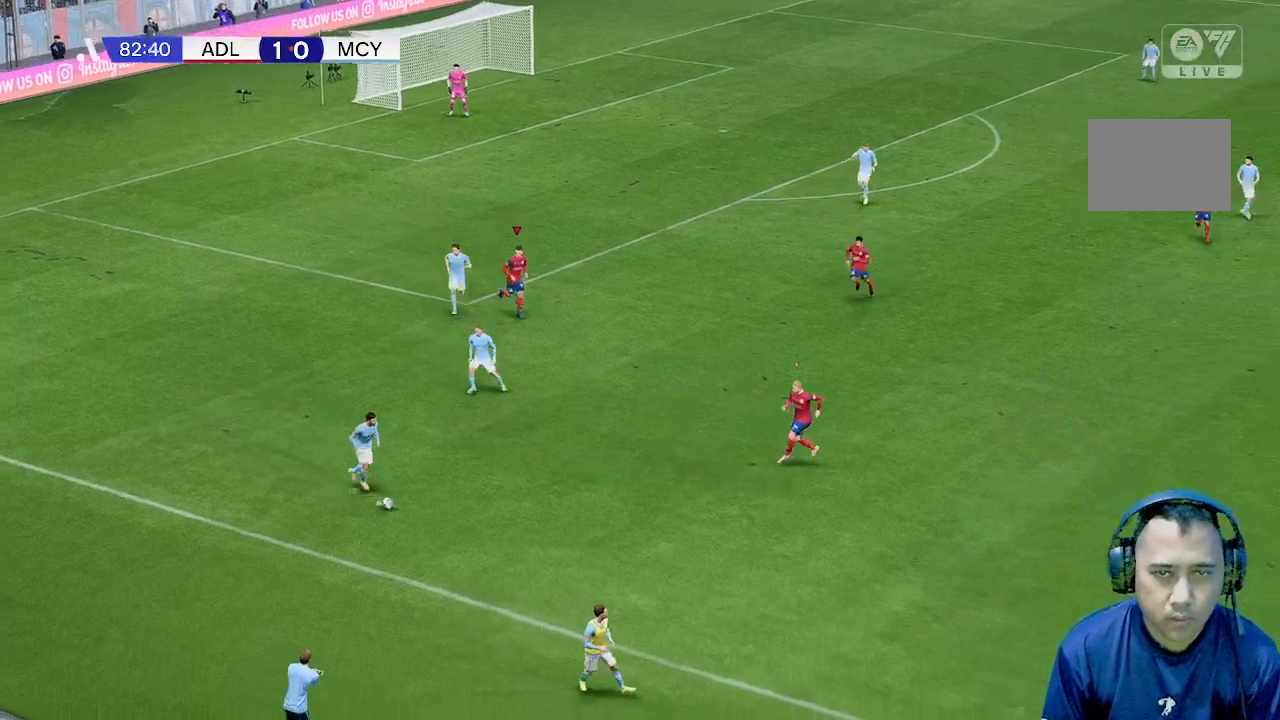
{"buttons": [], "left_stick": "down-right", "events": [[133, "left_stick", "right"], [367, "left_stick", "down-right"]]}
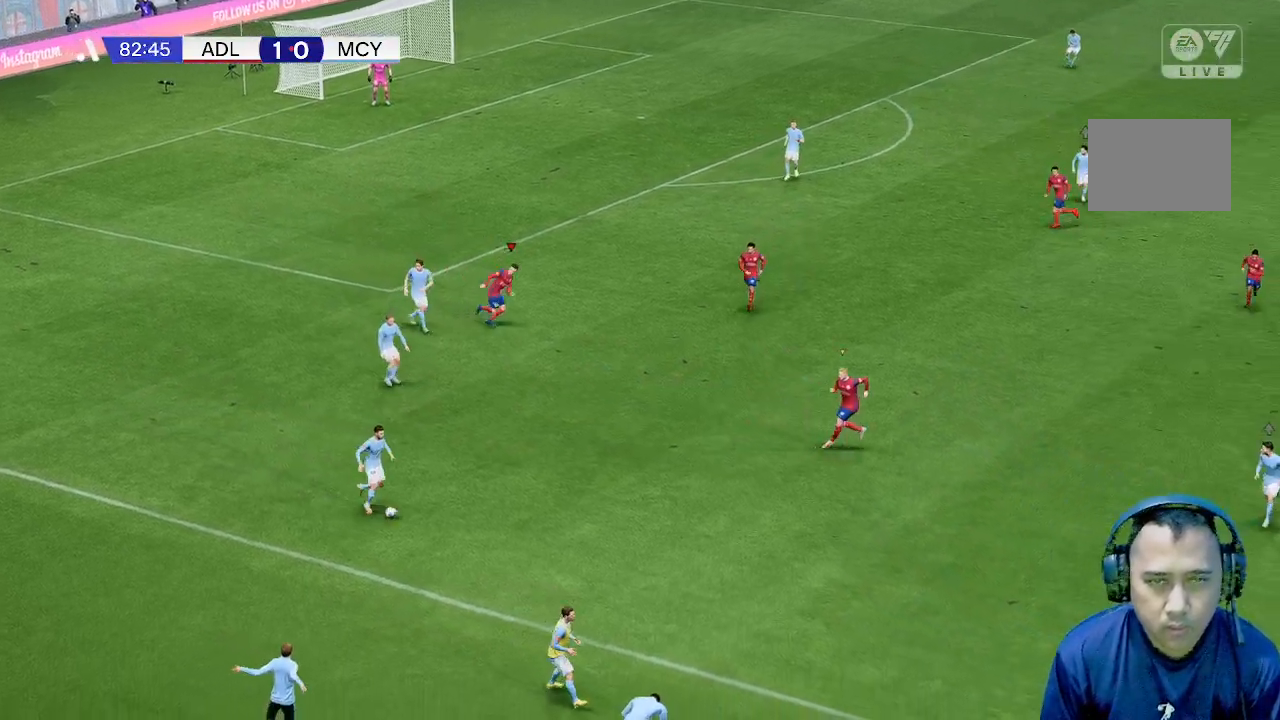
{"buttons": [], "left_stick": "down-right", "events": []}
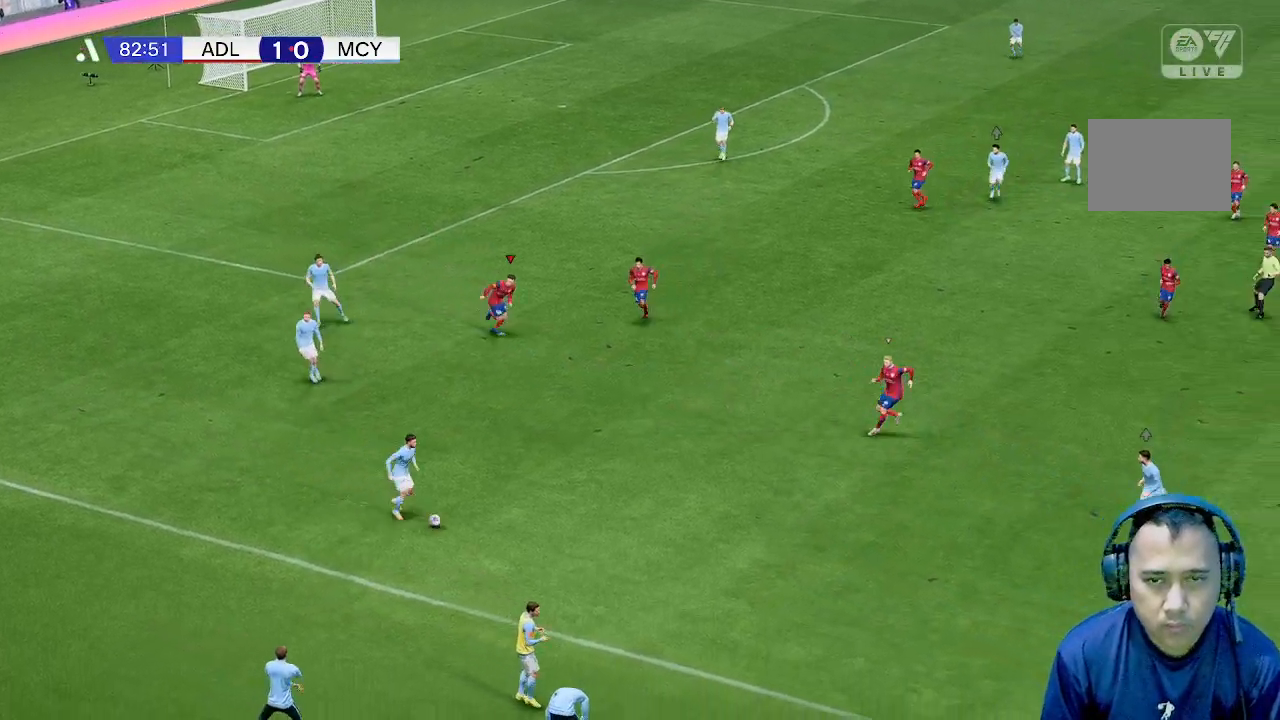
{"buttons": [], "left_stick": "down-right", "events": []}
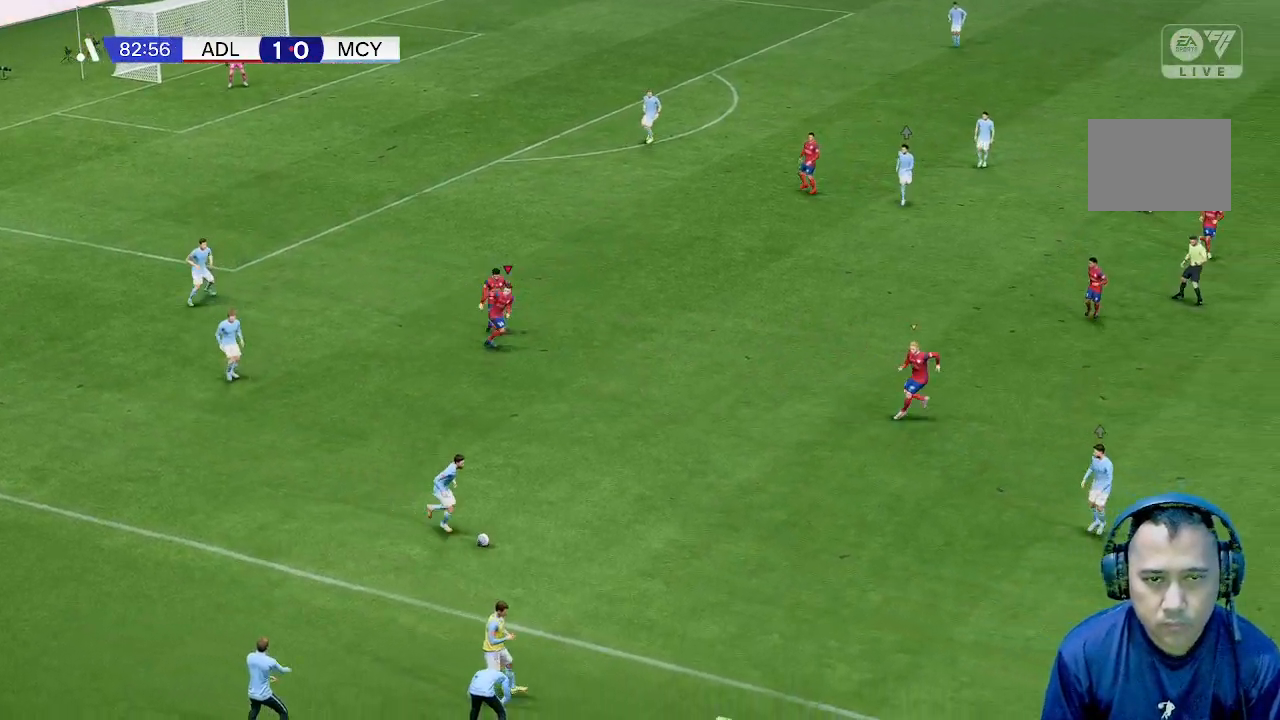
{"buttons": [], "left_stick": "down-right", "events": []}
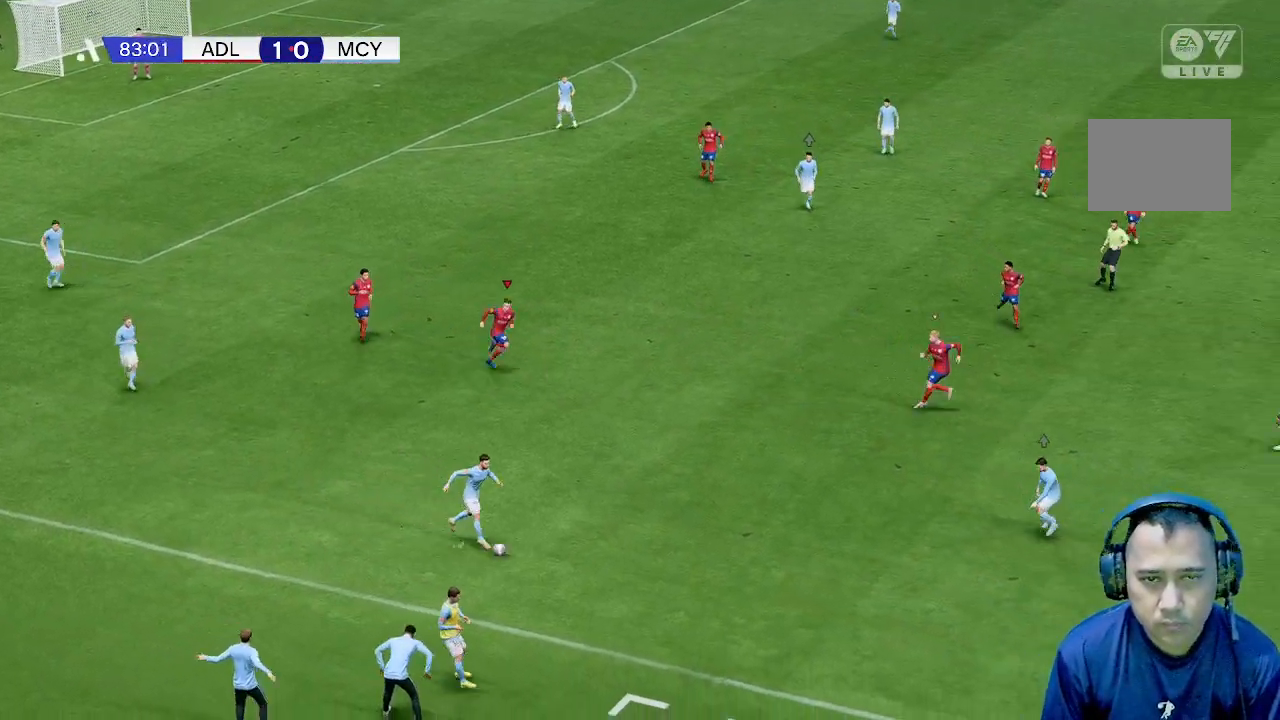
{"buttons": [], "left_stick": "down-right", "events": []}
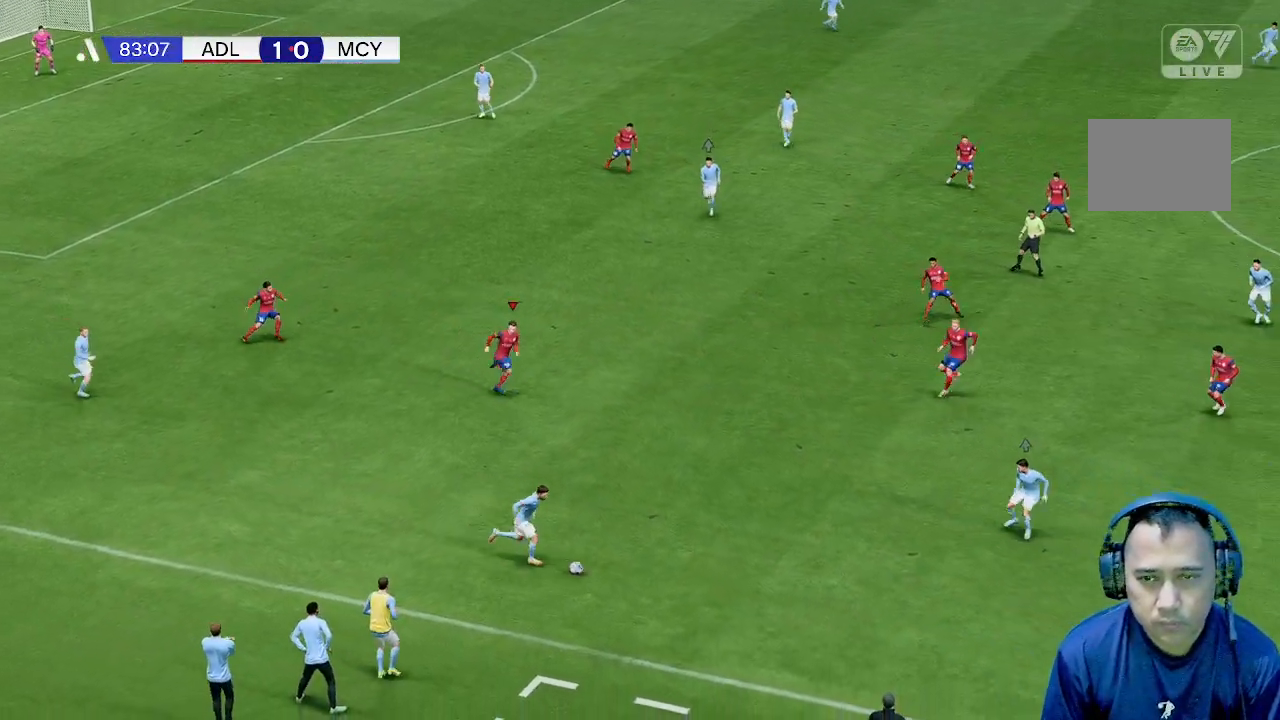
{"buttons": [], "left_stick": "down-right", "events": []}
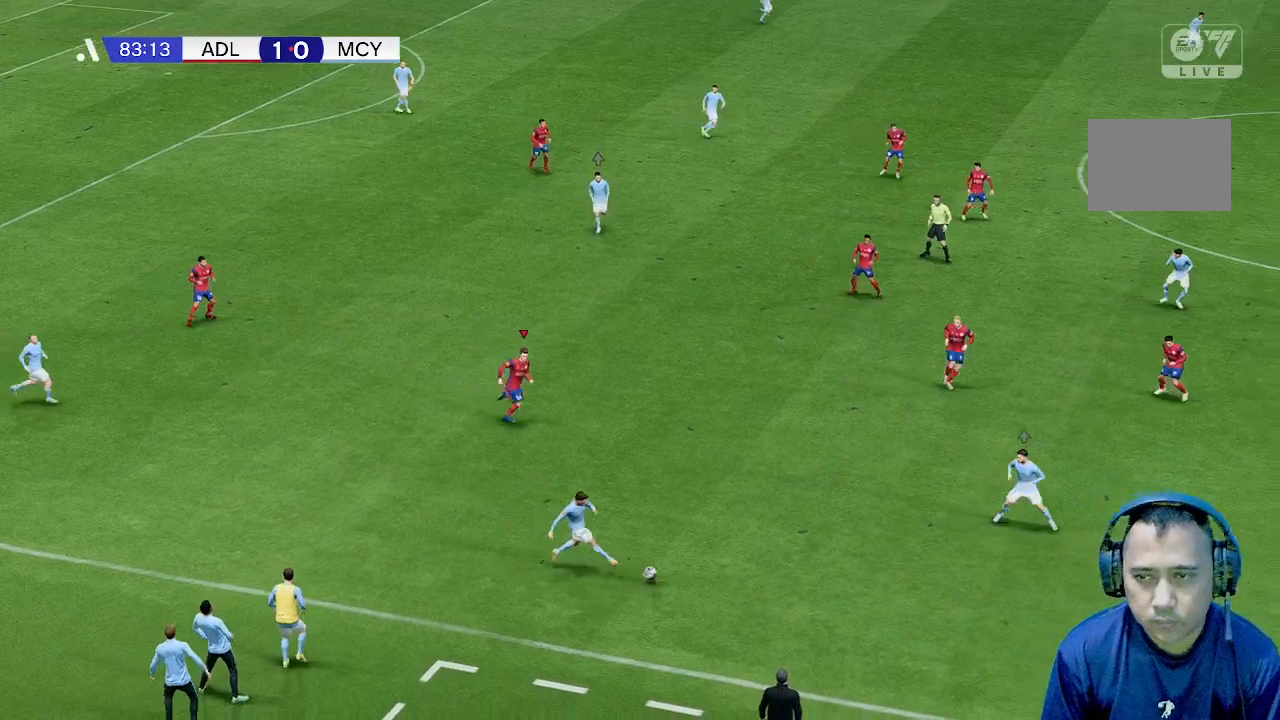
{"buttons": [], "left_stick": "down-right", "events": []}
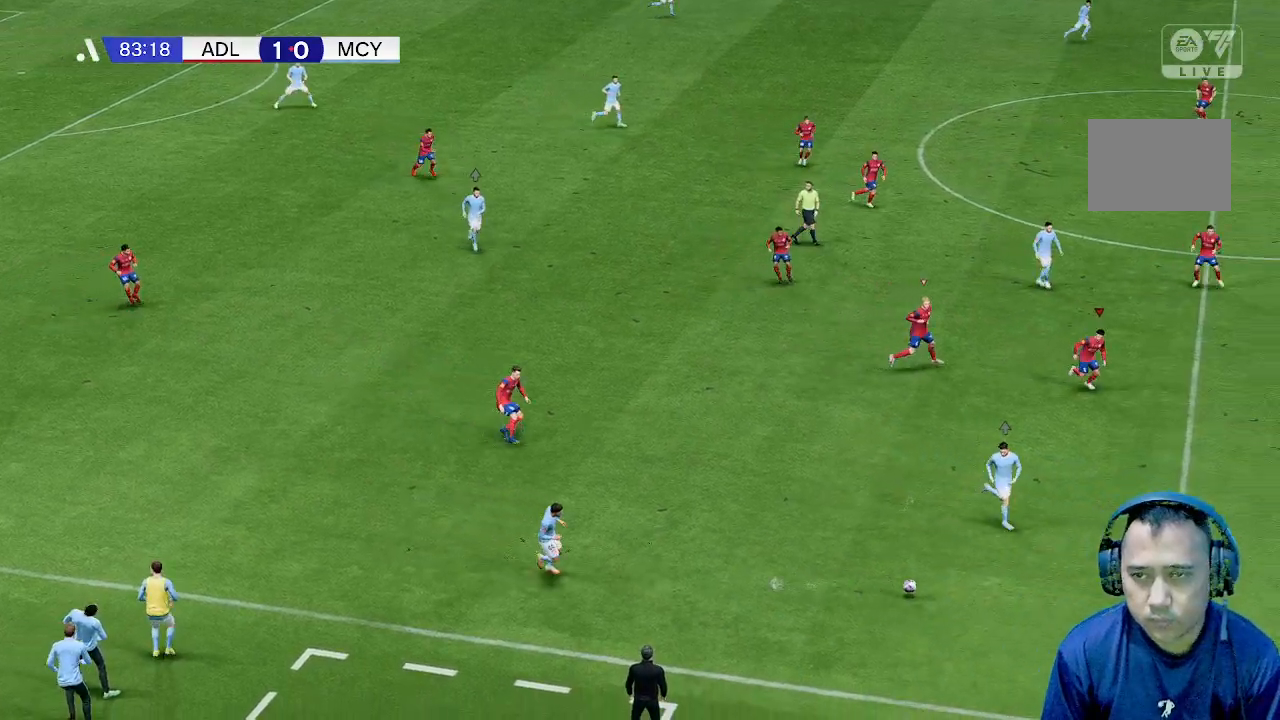
{"buttons": [], "left_stick": "right", "events": [[433, "left_stick", "right"]]}
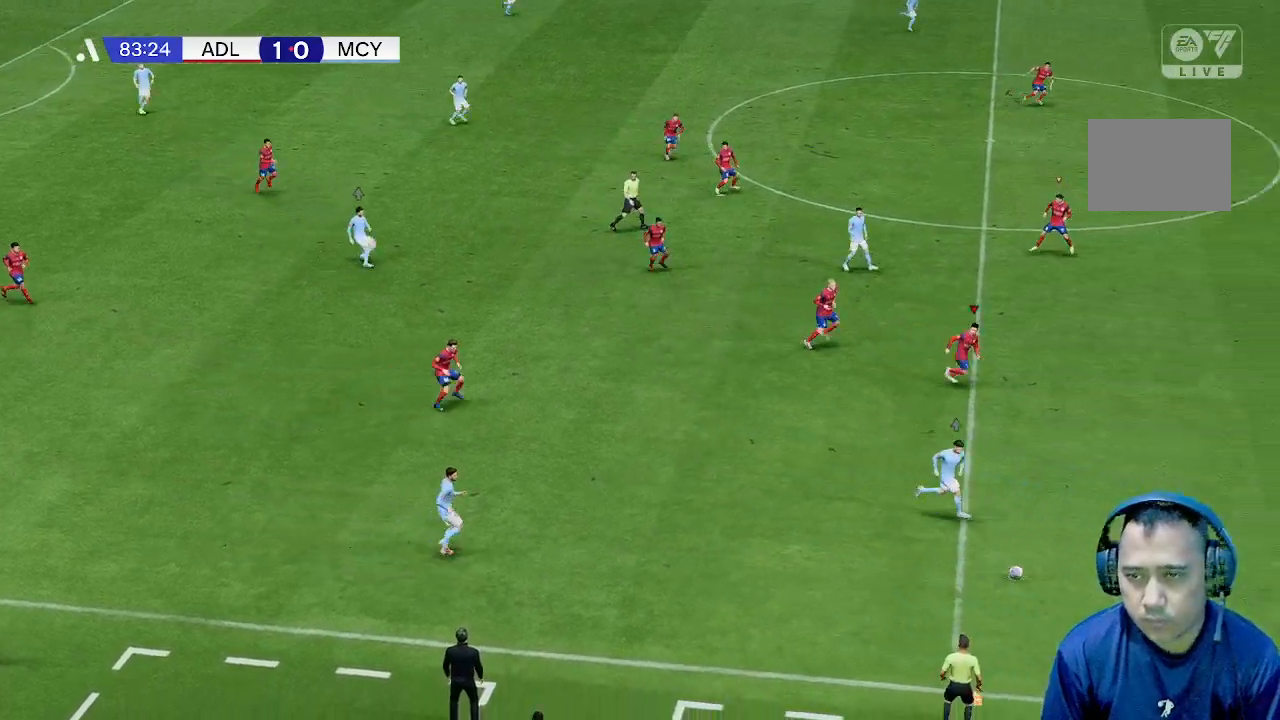
{"buttons": [], "left_stick": "right", "events": []}
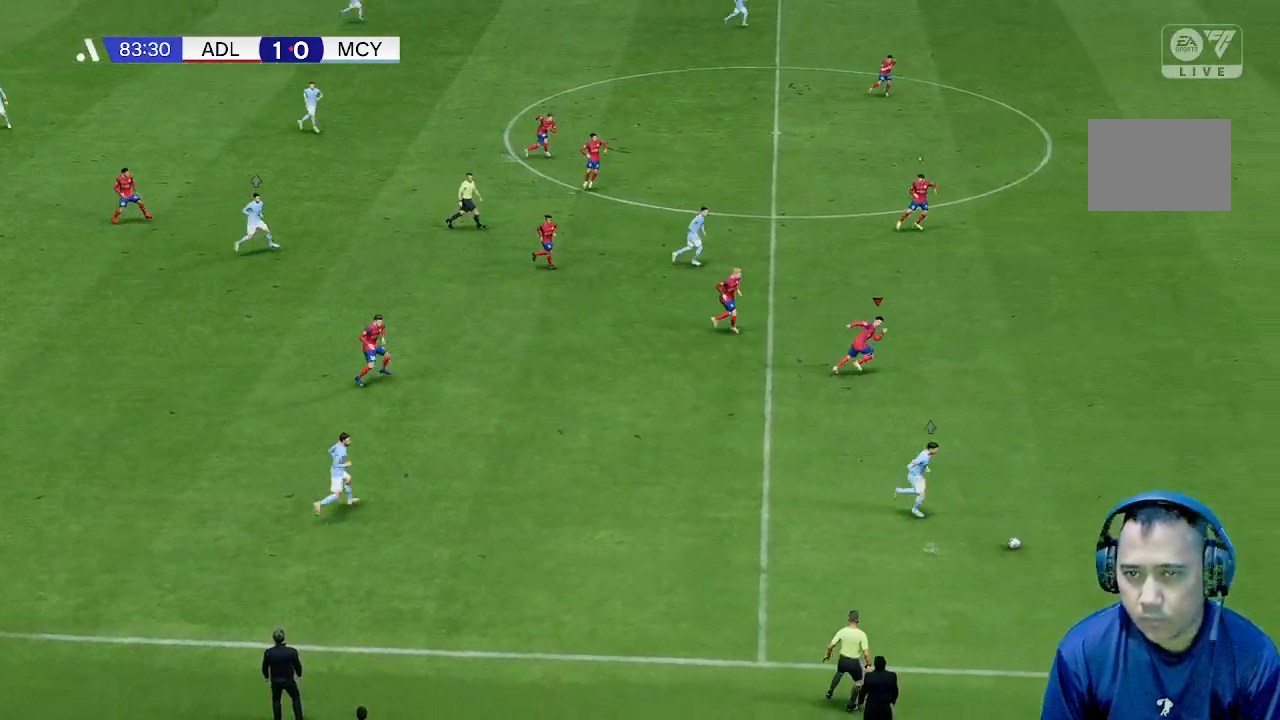
{"buttons": [], "left_stick": "right", "events": []}
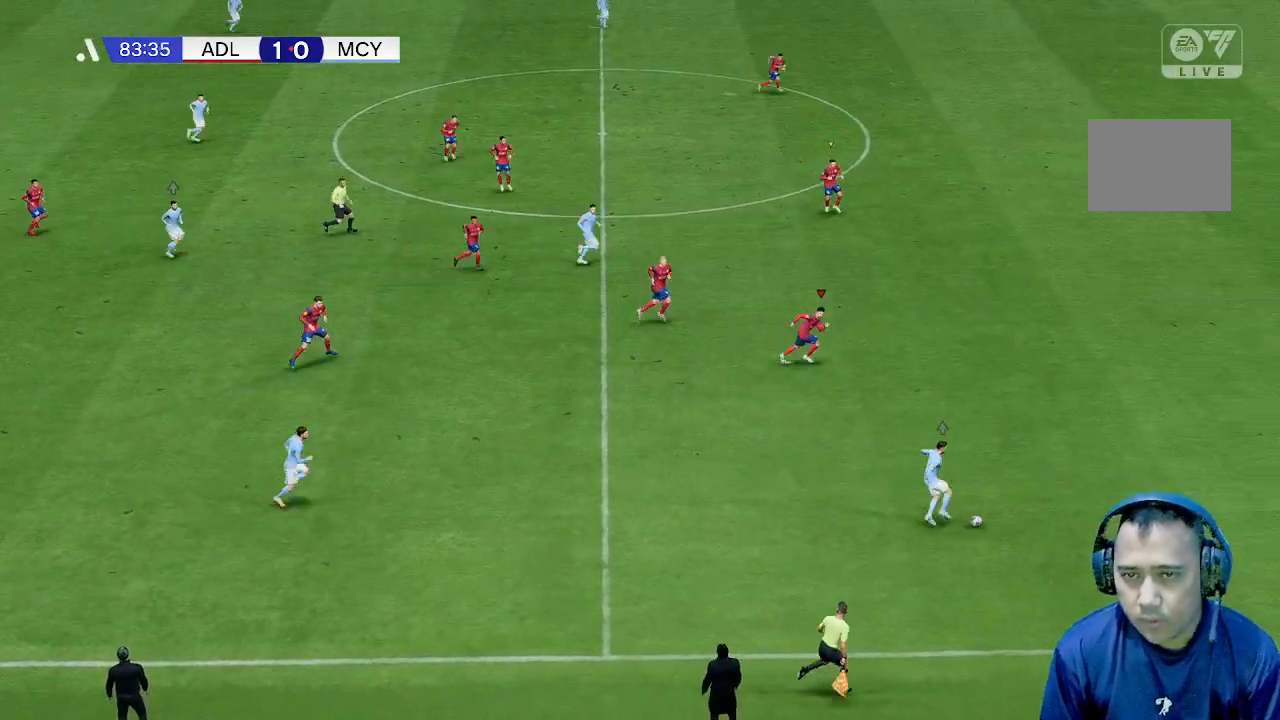
{"buttons": [], "left_stick": "right", "events": []}
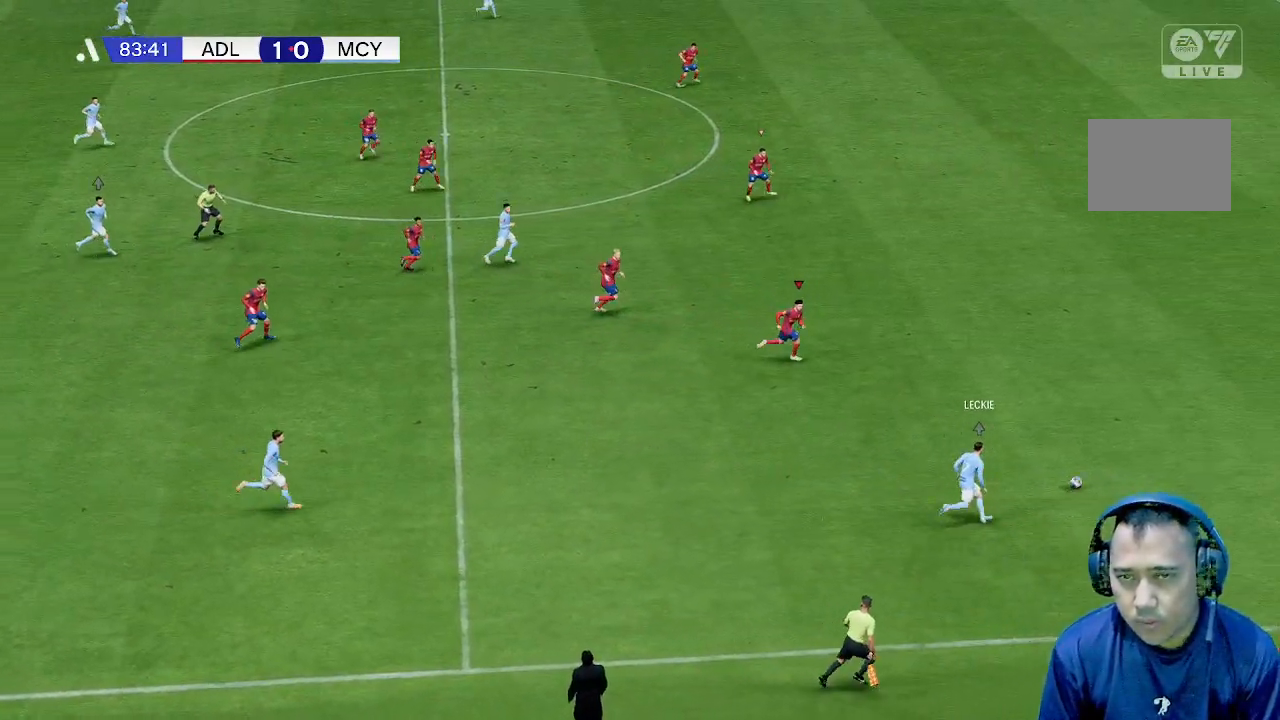
{"buttons": [], "left_stick": "right", "events": []}
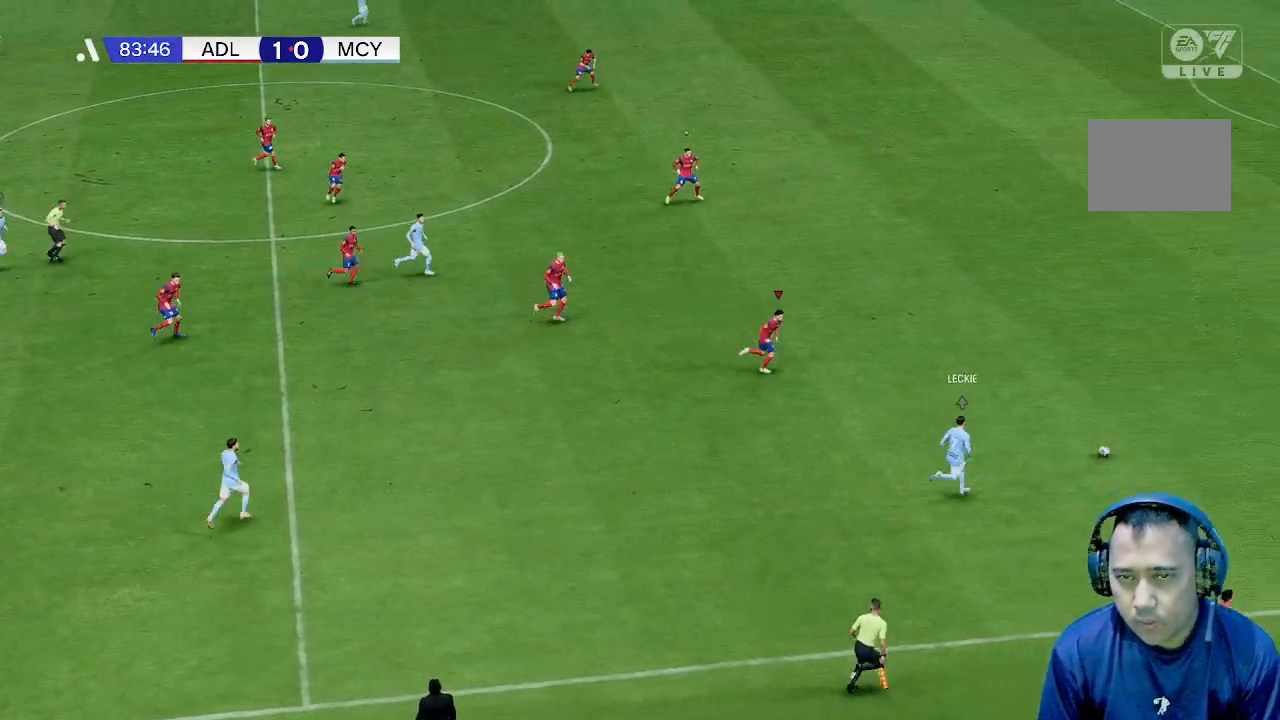
{"buttons": [], "left_stick": "right", "events": []}
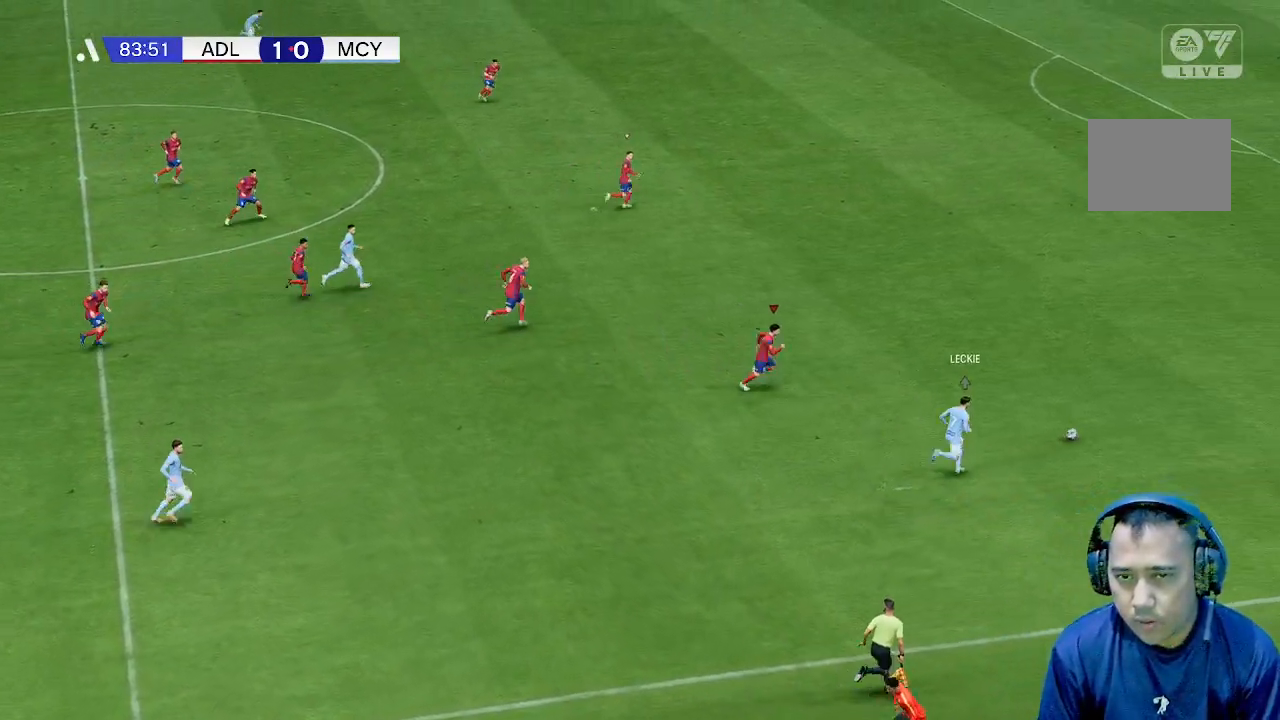
{"buttons": [], "left_stick": "right", "events": []}
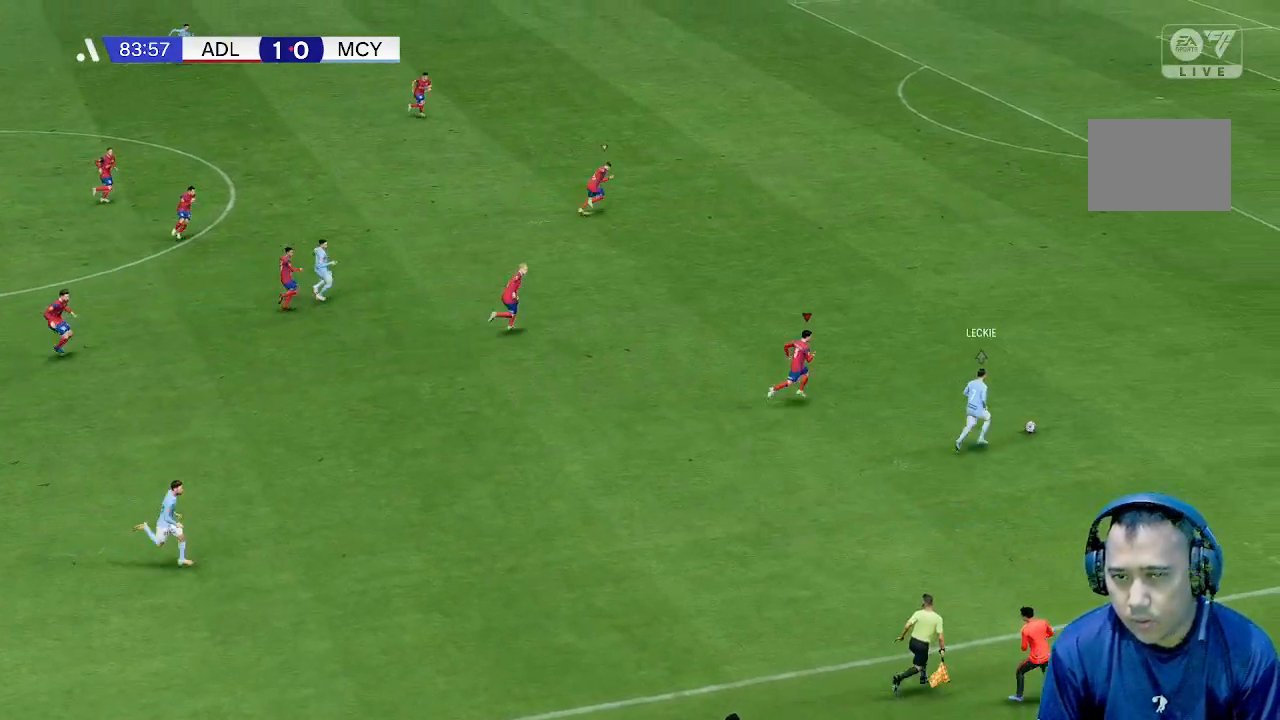
{"buttons": [], "left_stick": "up-right", "events": [[167, "left_stick", "up-right"]]}
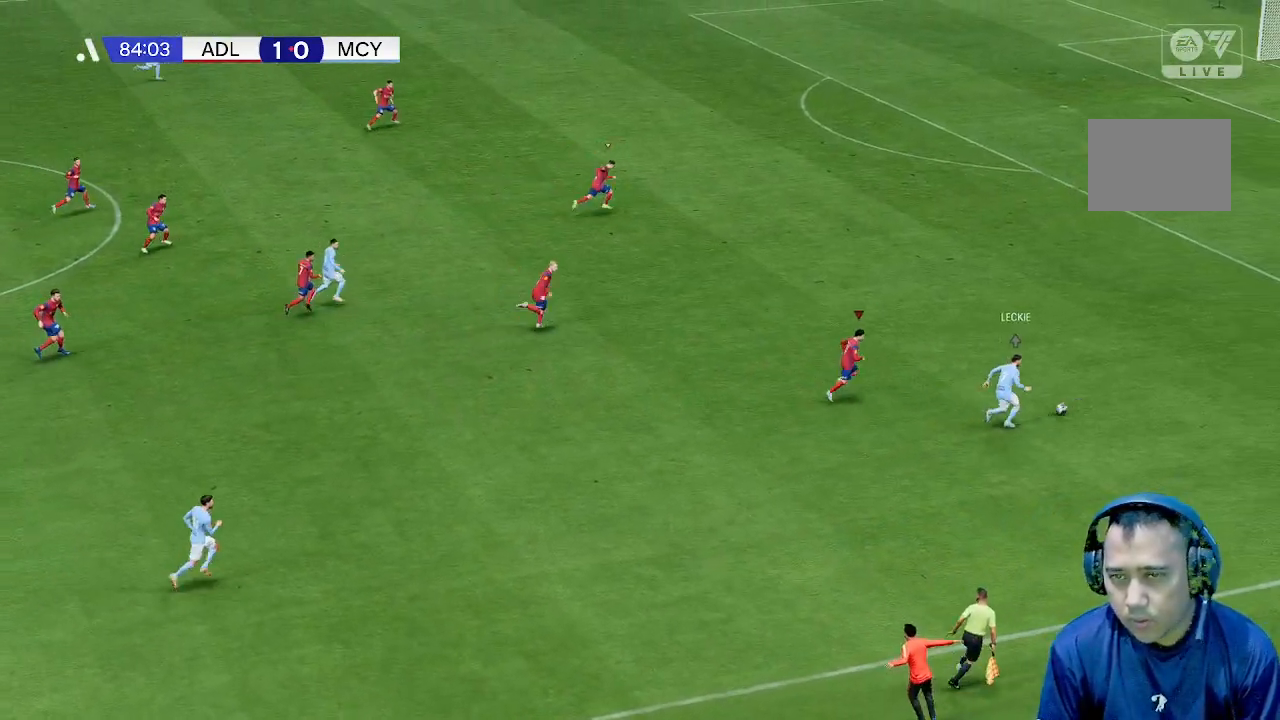
{"buttons": [], "left_stick": "up-right", "events": []}
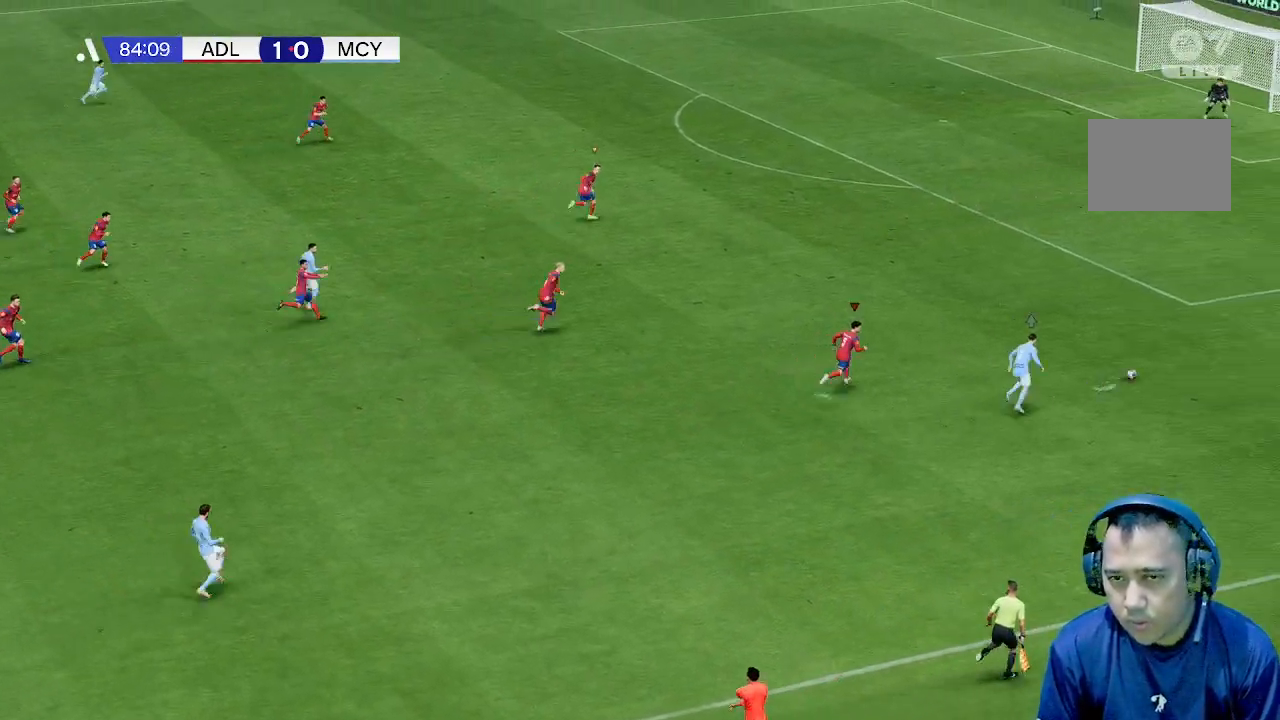
{"buttons": [], "left_stick": "up-right", "events": []}
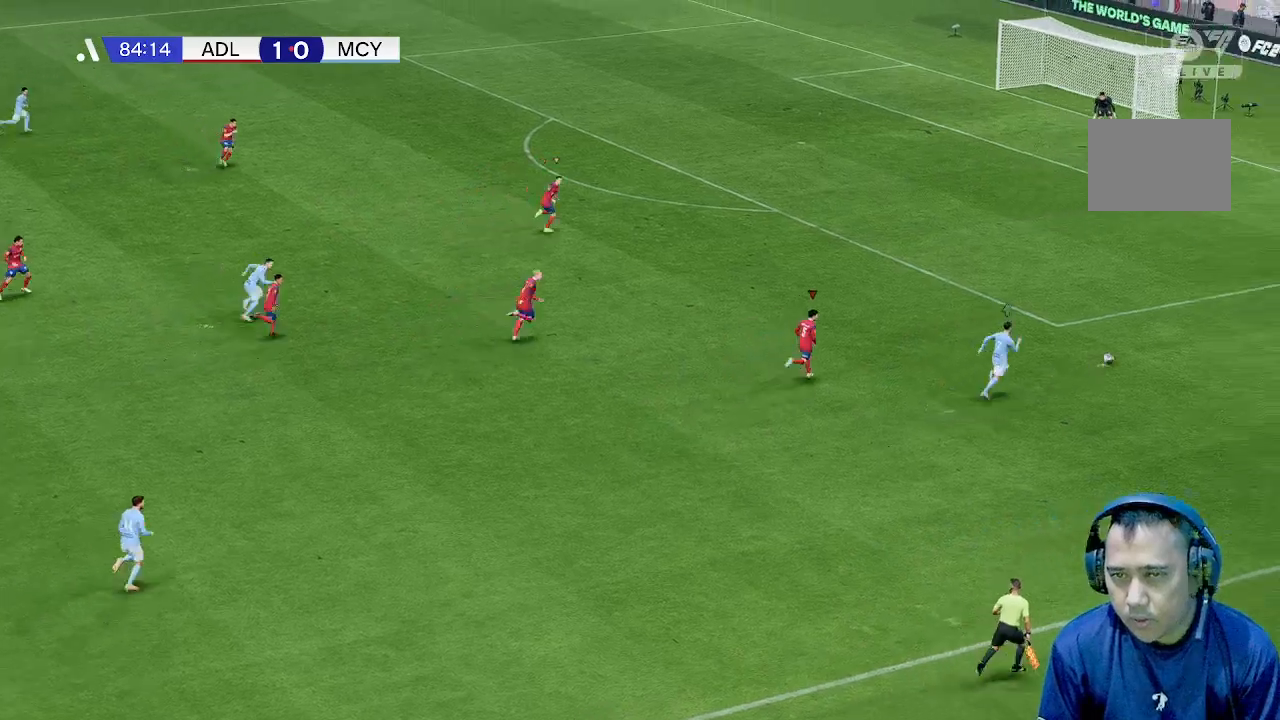
{"buttons": [], "left_stick": "up-right", "events": []}
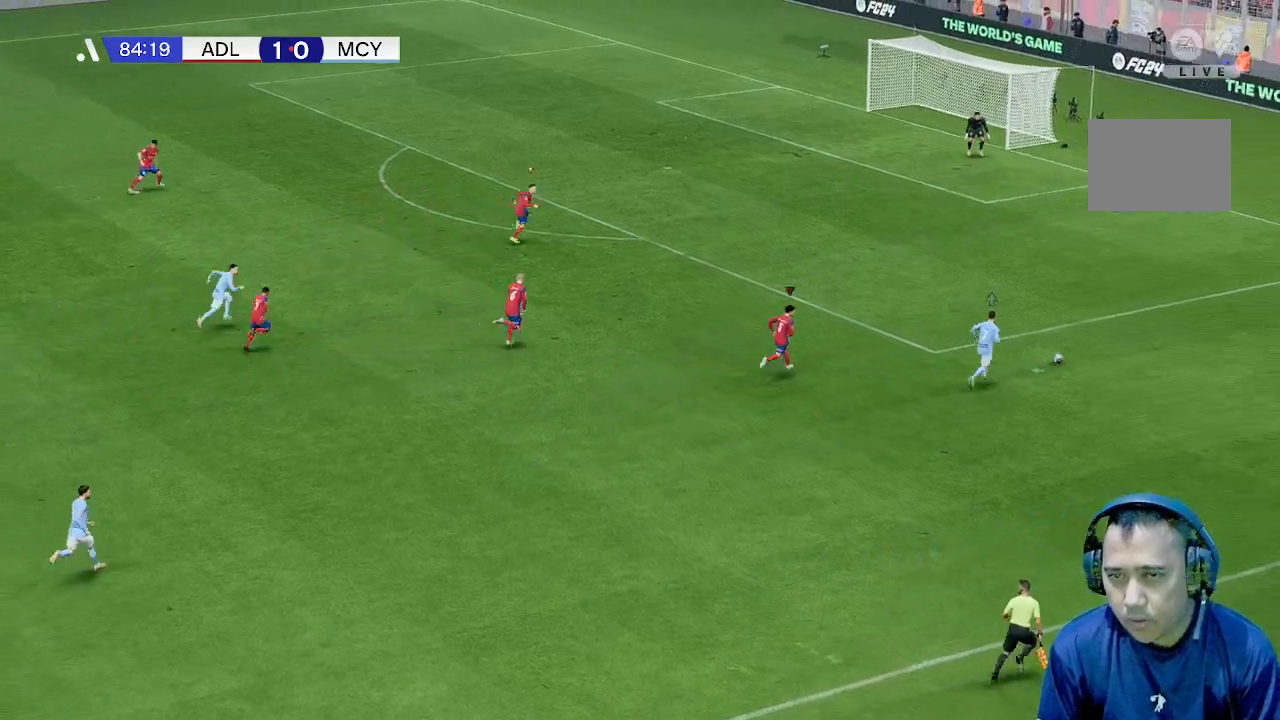
{"buttons": [], "left_stick": "up-right", "events": []}
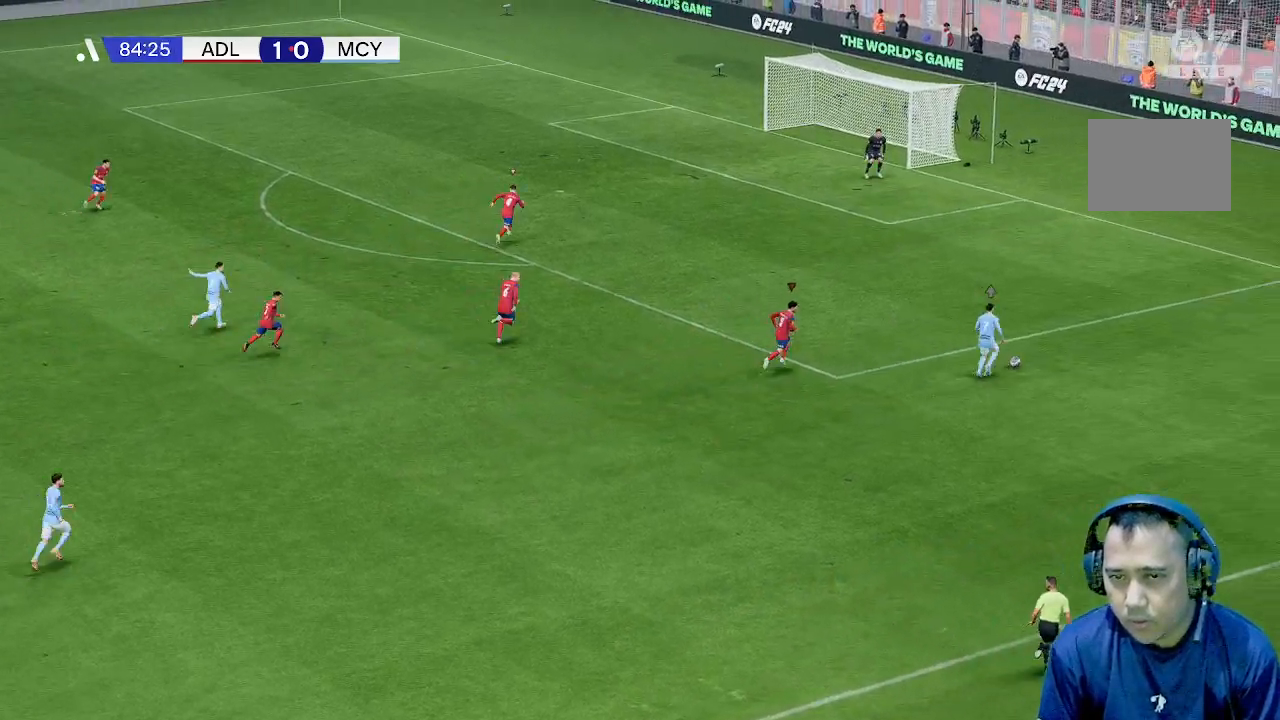
{"buttons": [], "left_stick": "up-right", "events": []}
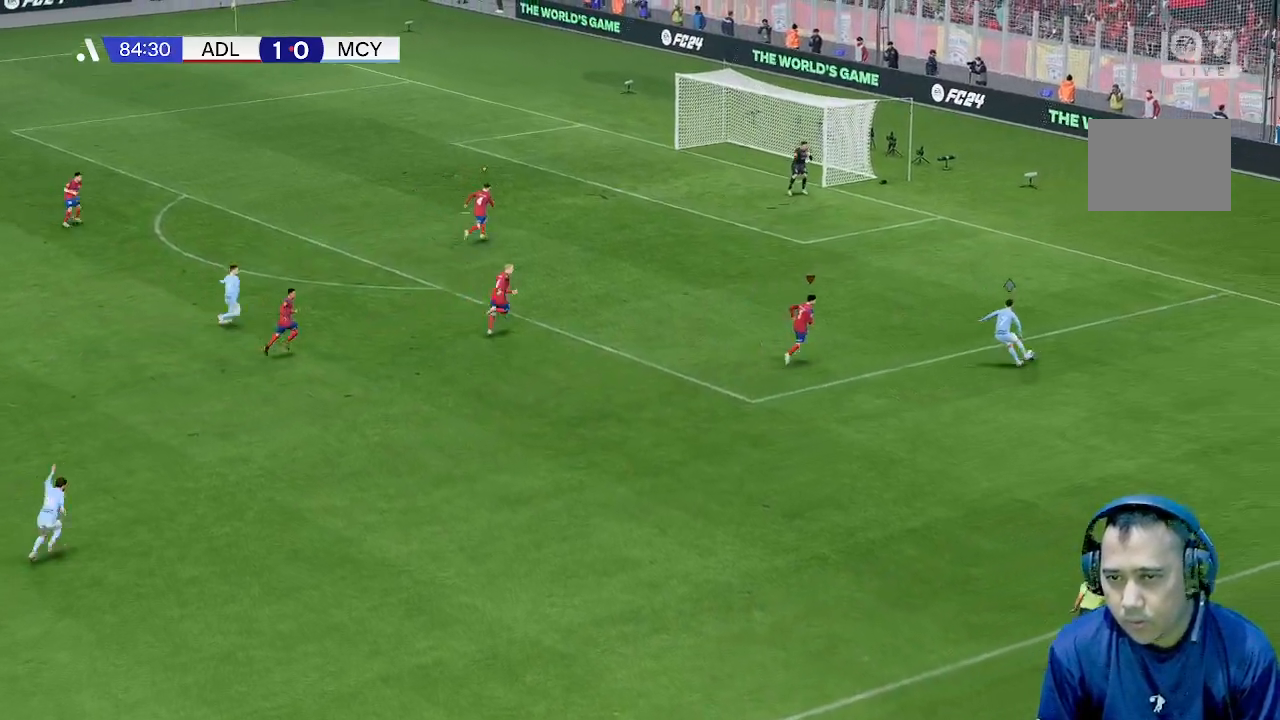
{"buttons": [], "left_stick": "up-right", "events": []}
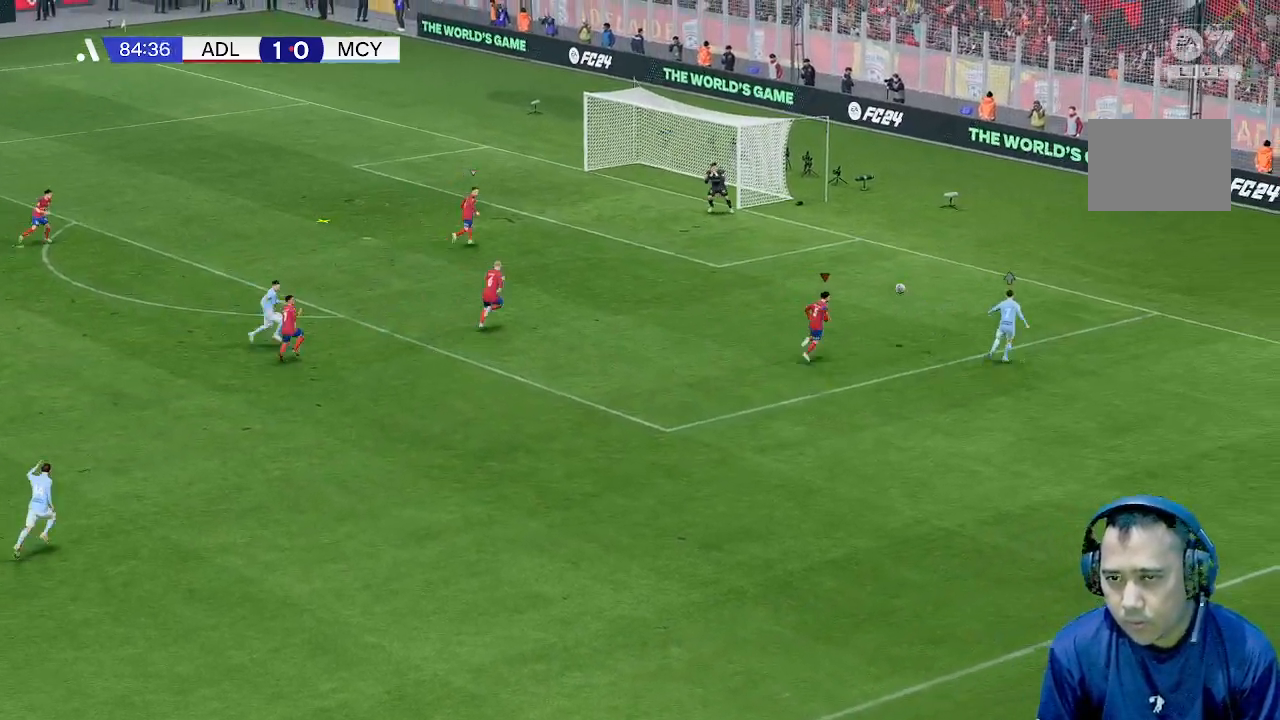
{"buttons": [], "left_stick": "down", "events": [[467, "left_stick", "down"]]}
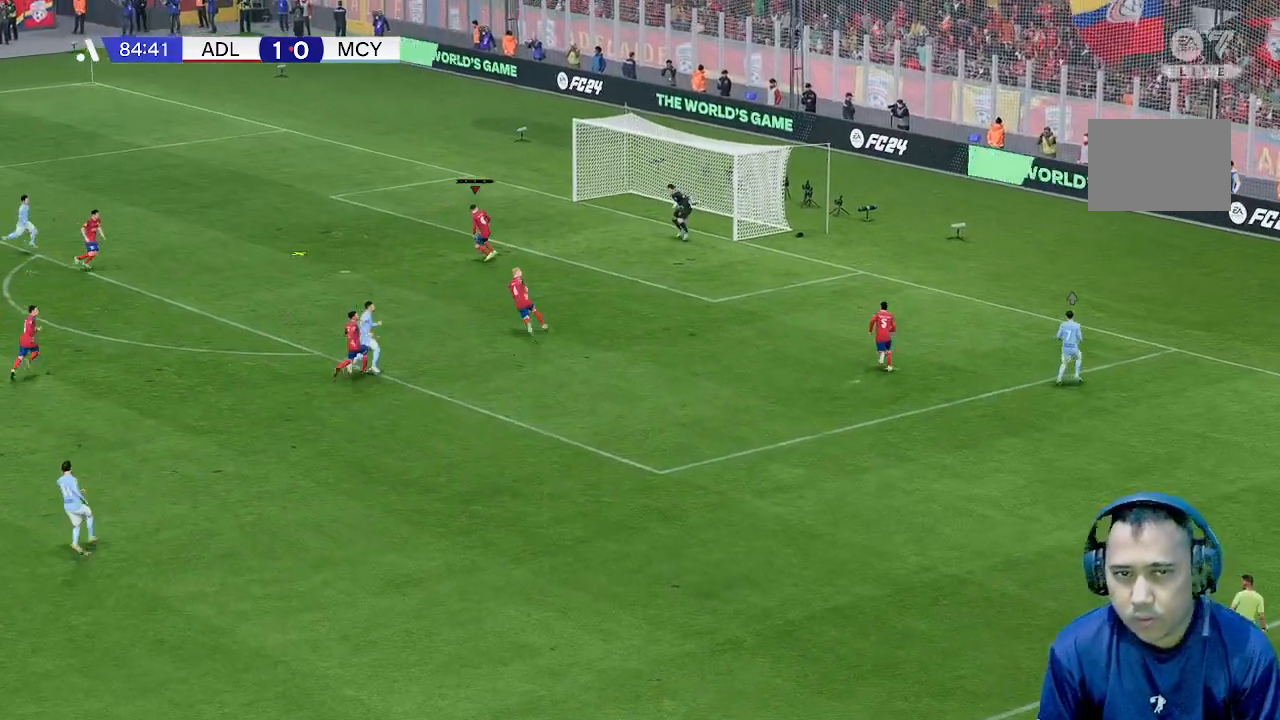
{"buttons": [], "left_stick": "down", "events": []}
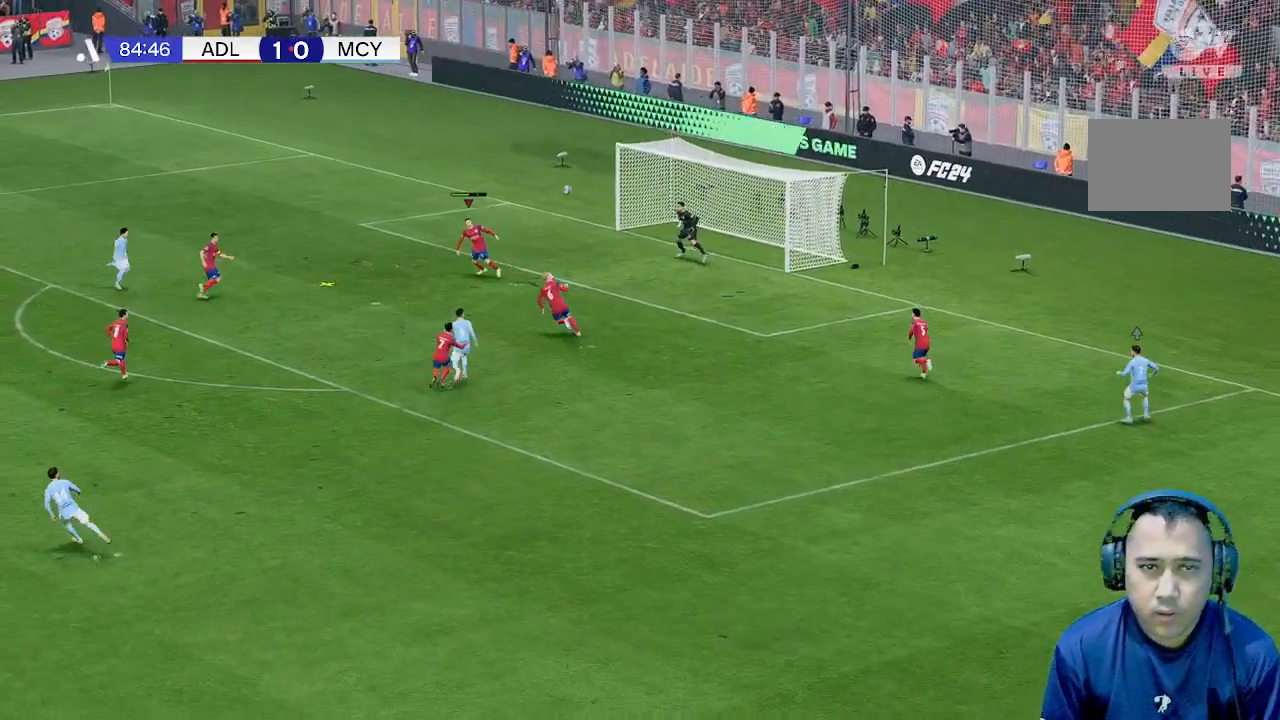
{"buttons": [], "left_stick": "down", "events": []}
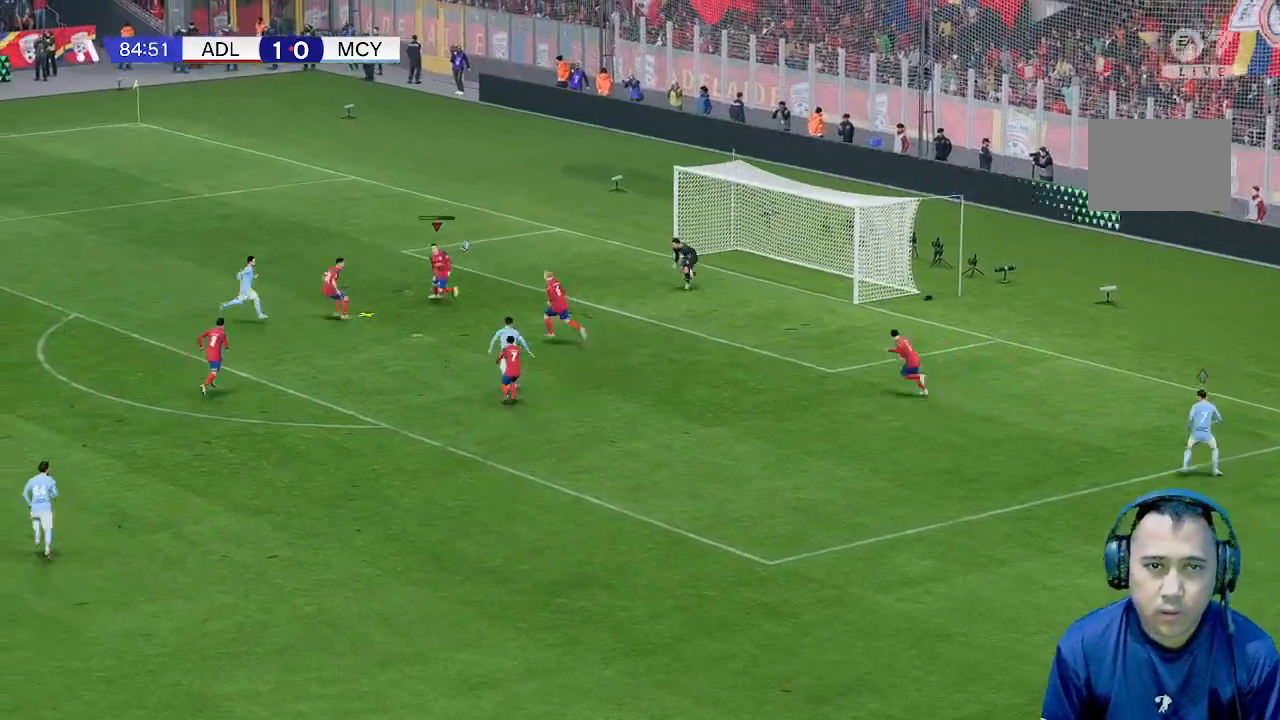
{"buttons": [], "left_stick": "down", "events": []}